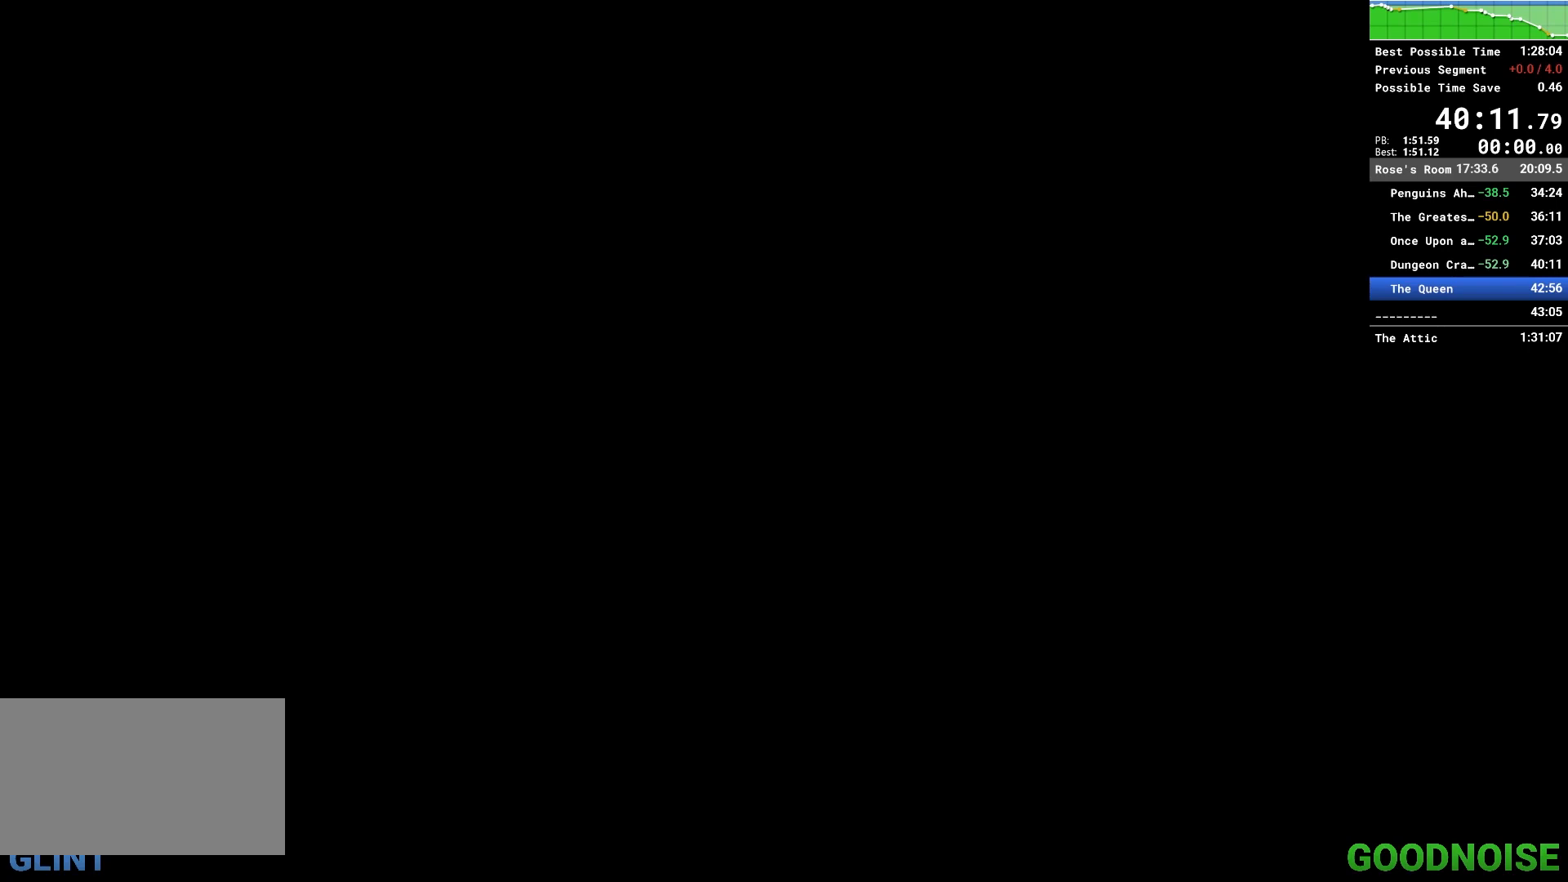
Gameplay with keyboard and mouse; each line is a JSON object with the keys and mouse buttons held at the frame after it. "events" lists presses ("down") and releases ("up") of "1", "2", "3", "4", "5", "a", "alt", "c", "caps_lock", "ctrl", "d", "e", "escape", "f", "q", "r", "s", "shift", "space", "tab", "v", "w", "x", "z", "mouse_left", "mouse_middle", "mouse_right", "mouse_wheel_up" and "mouse_wheel_down" between this image and that frame as [ms after this image, input, new state], when the widget could be followed in between. "mouse_left", "mouse_middle", "mouse_right", "mouse_wheel_up", "mouse_wheel_down" = the "left", "middle", "right", "wheel_up", "wheel_down" buttons of the "mouse" list. No other keys are recorded. Not read: mouse_move.
{"keys": [], "mouse": [], "events": [[150, "space", "down"], [233, "space", "up"]]}
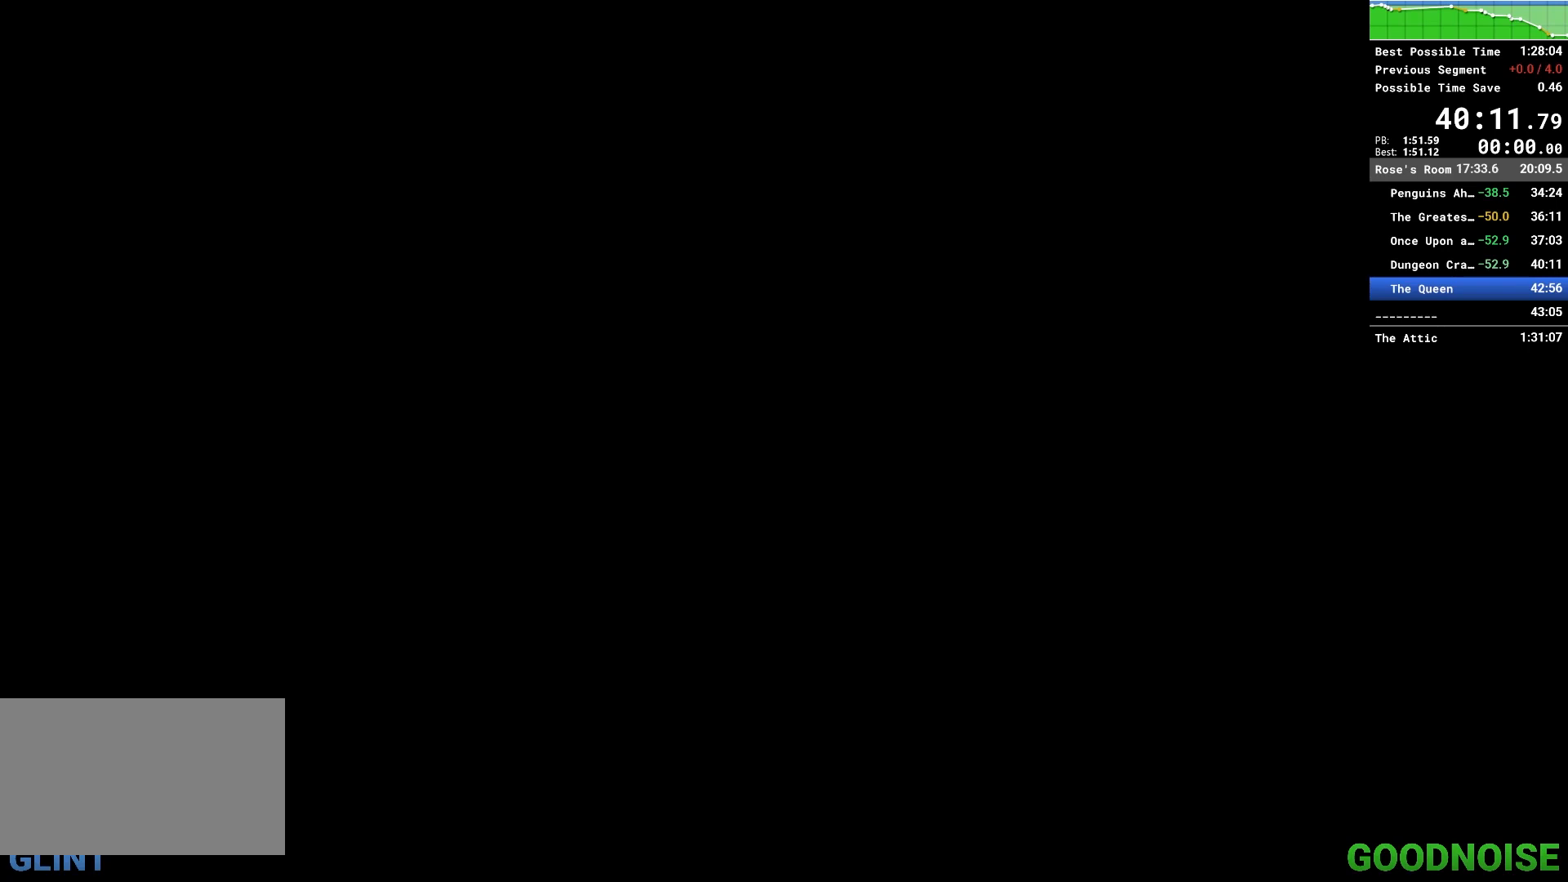
{"keys": ["q"], "mouse": [], "events": [[117, "q", "down"]]}
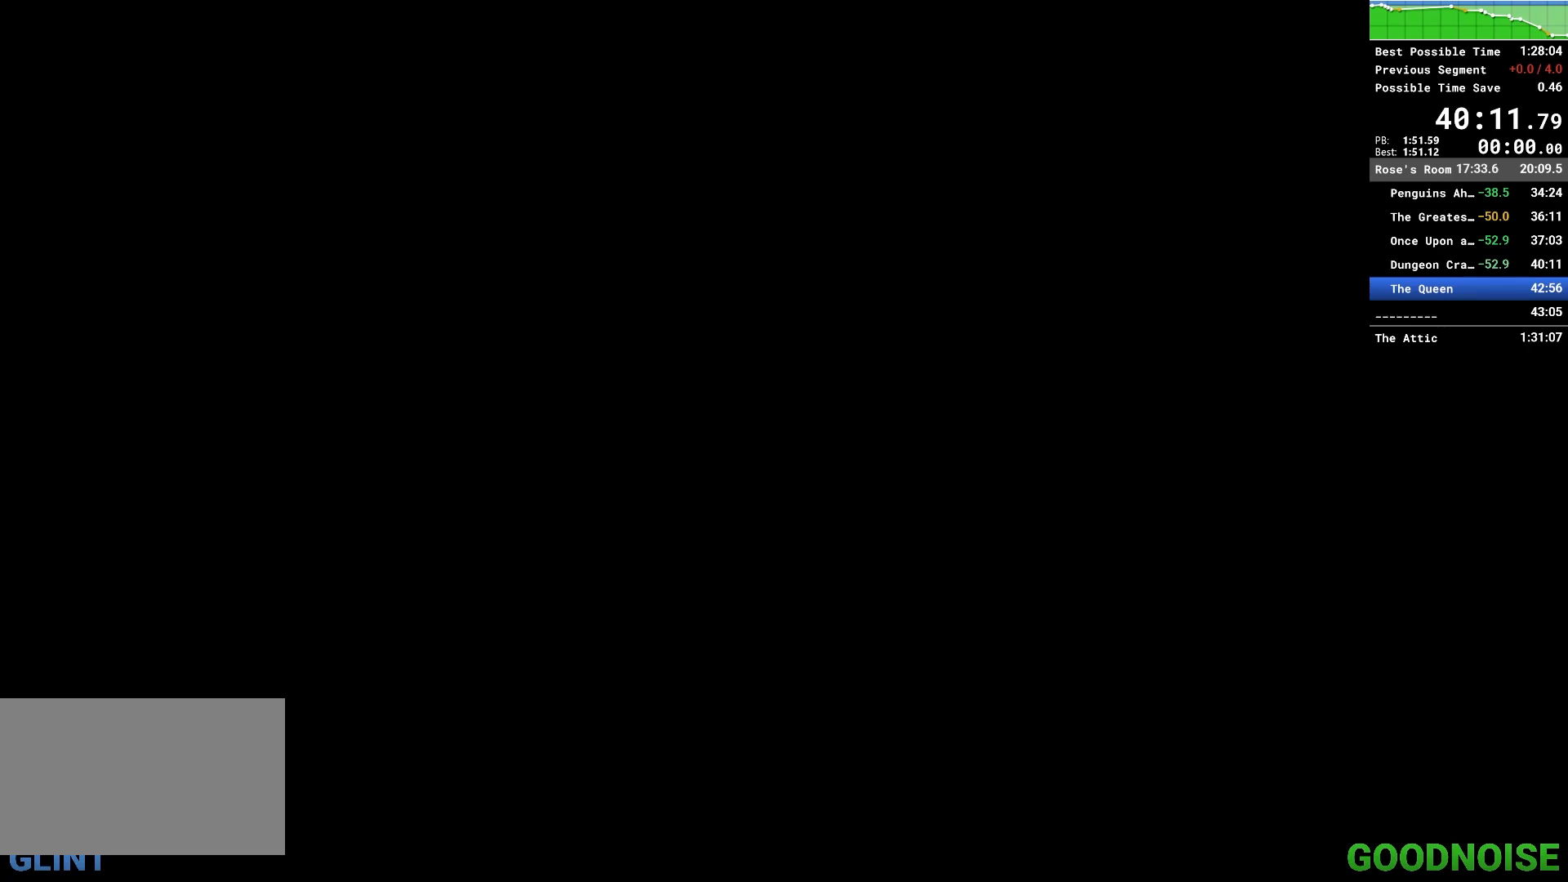
{"keys": ["q"], "mouse": [], "events": []}
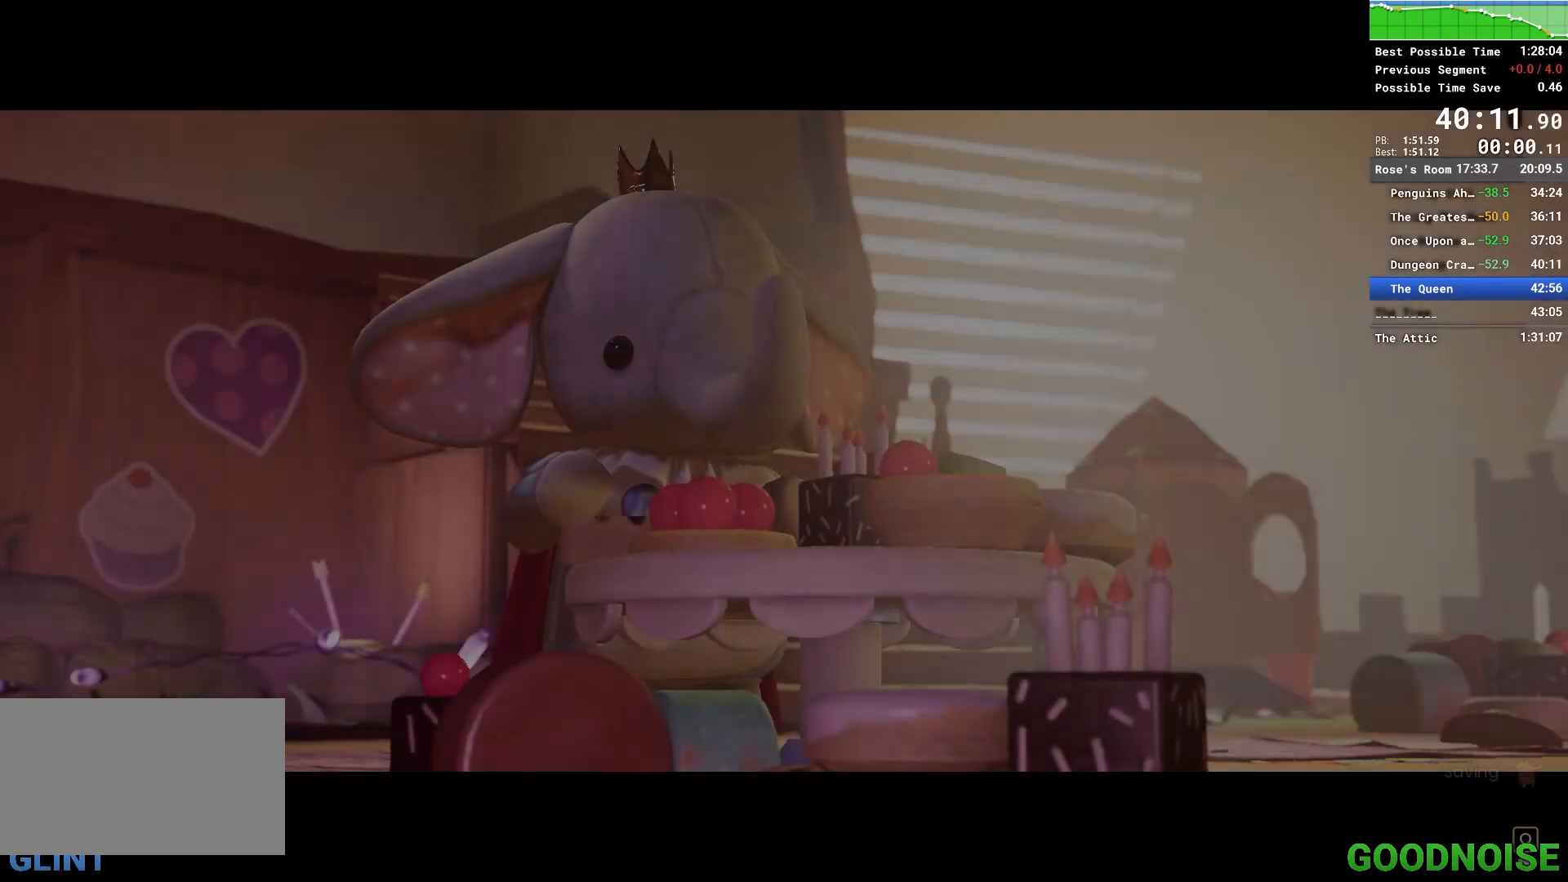
{"keys": ["q"], "mouse": [], "events": []}
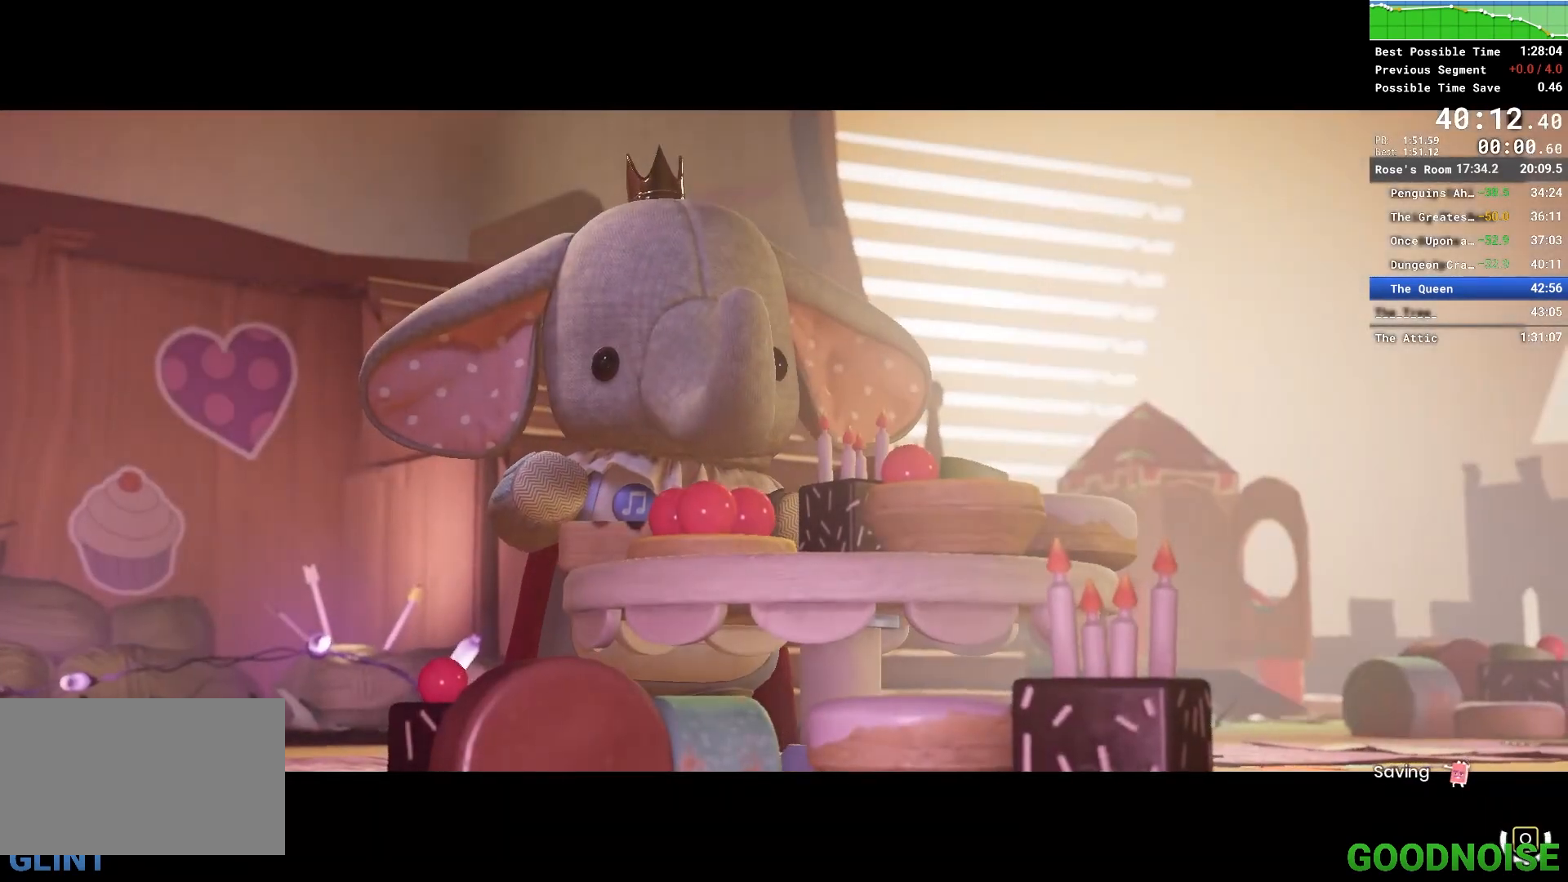
{"keys": ["q"], "mouse": [], "events": []}
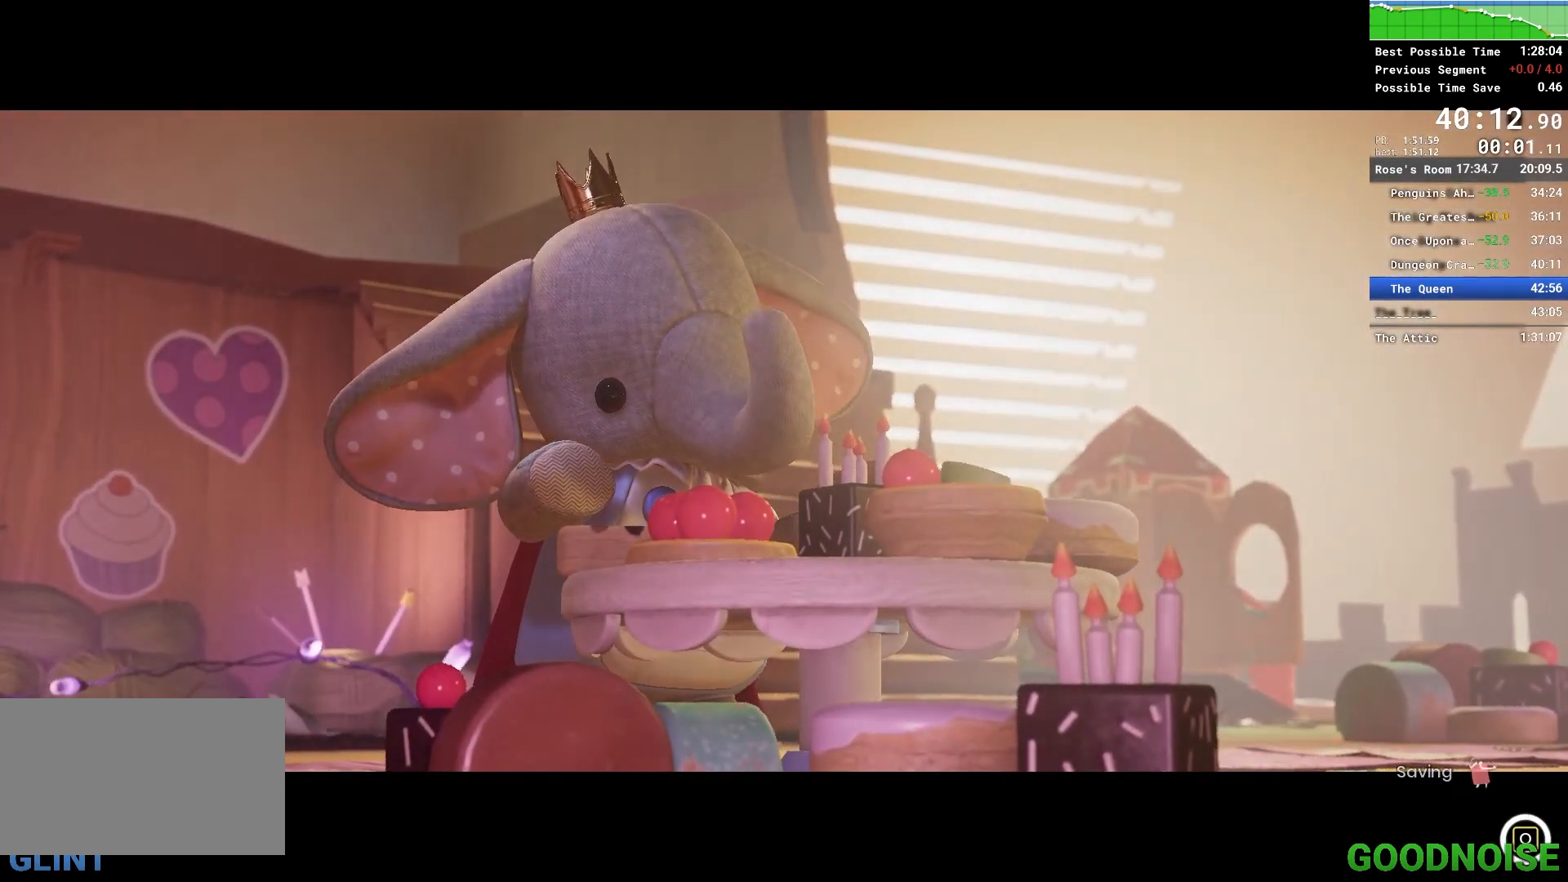
{"keys": ["q"], "mouse": [], "events": []}
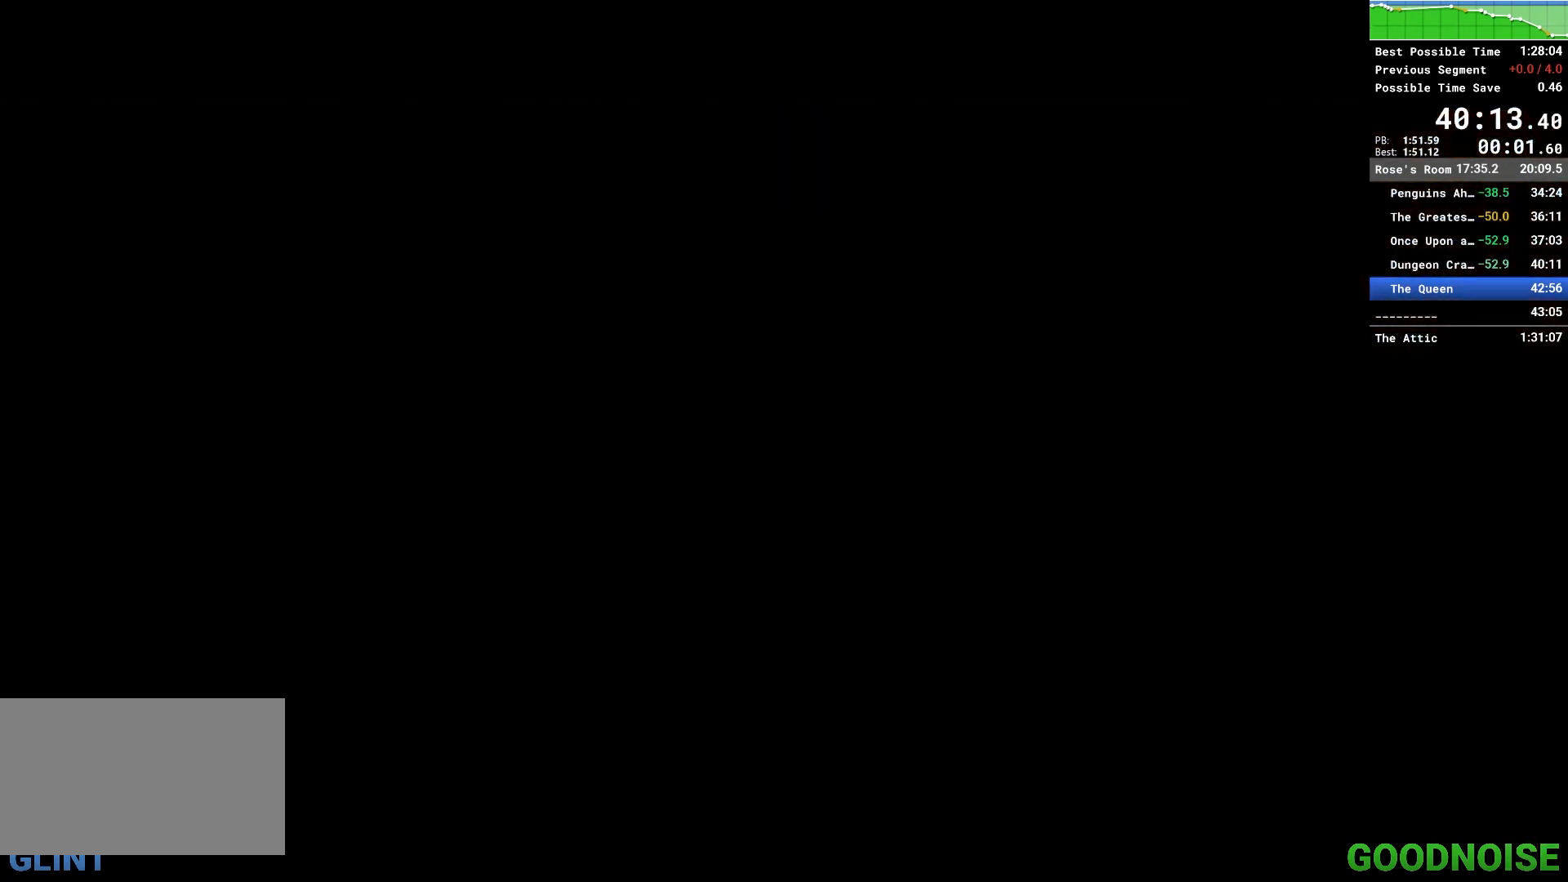
{"keys": ["q"], "mouse": [], "events": []}
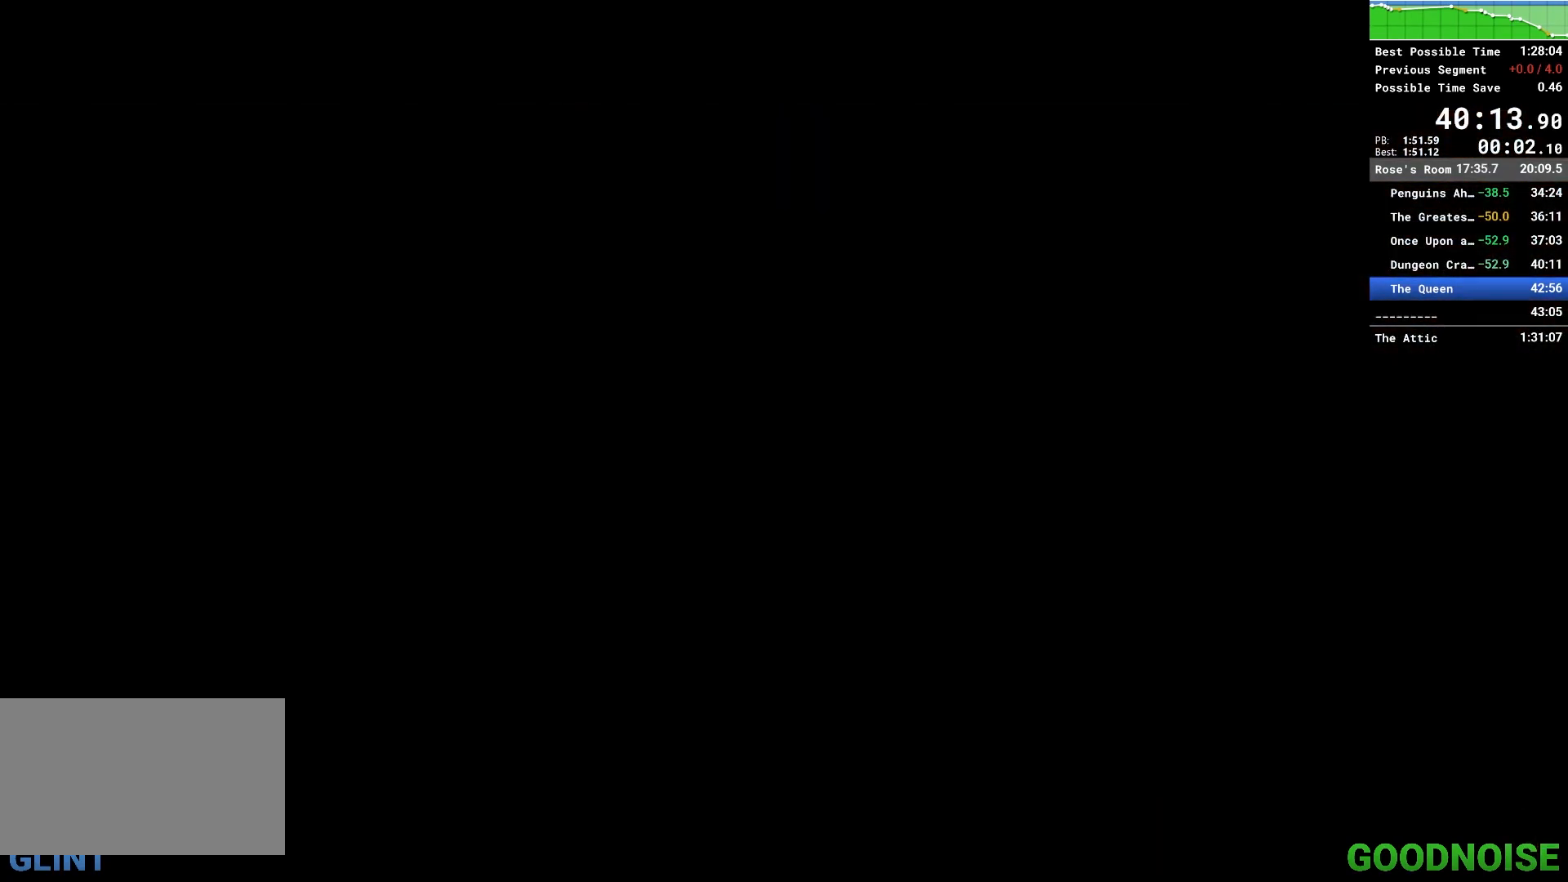
{"keys": [], "mouse": [], "events": [[350, "q", "up"]]}
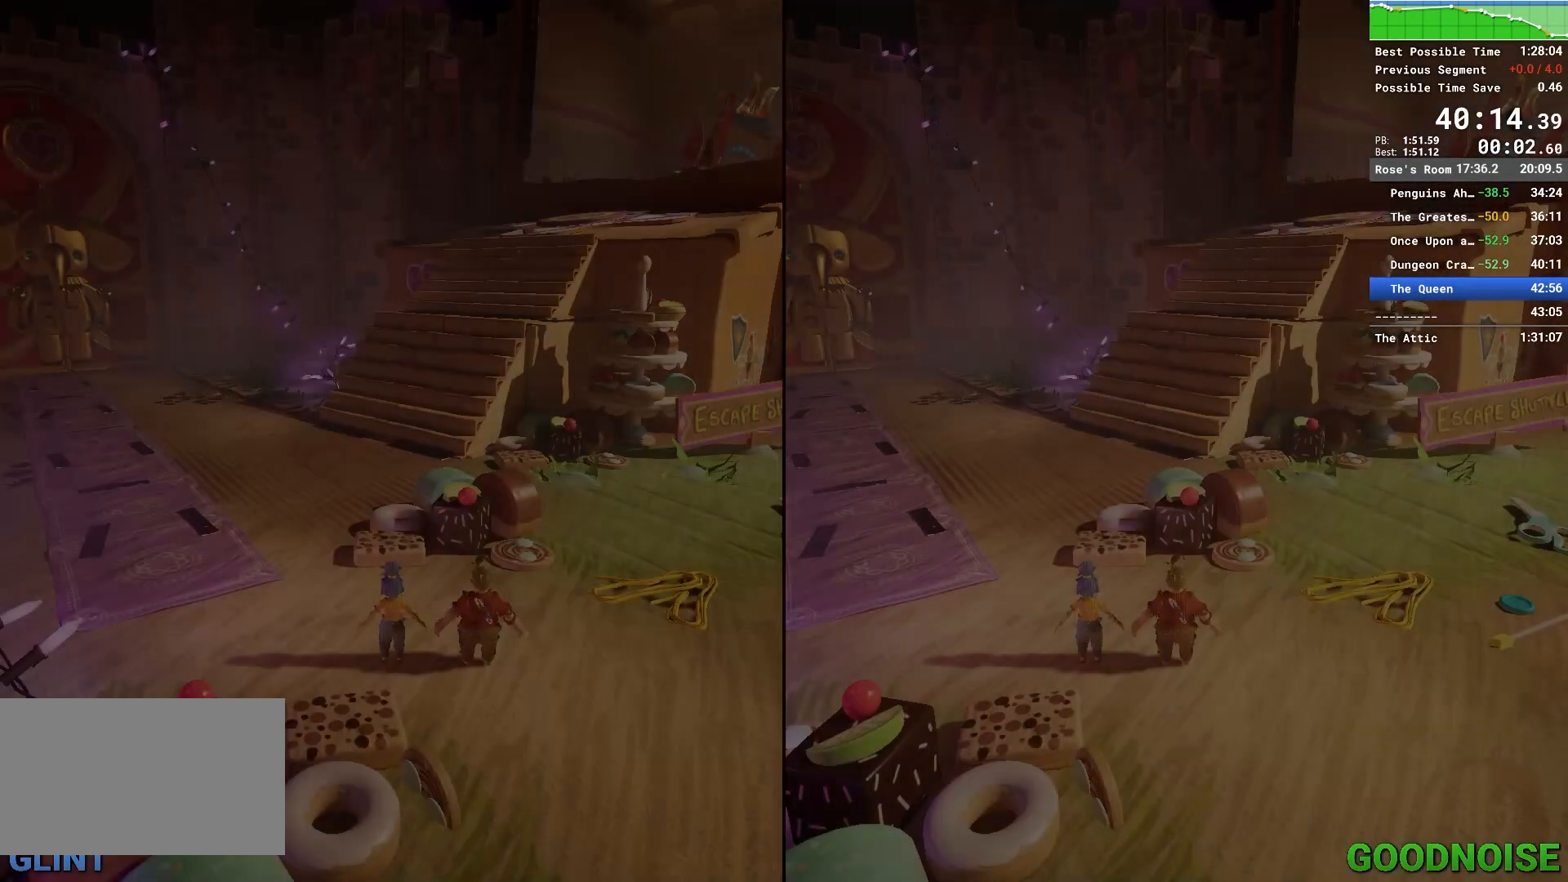
{"keys": ["w"], "mouse": [], "events": [[167, "mouse_right", "down"], [167, "w", "down"], [367, "mouse_right", "up"]]}
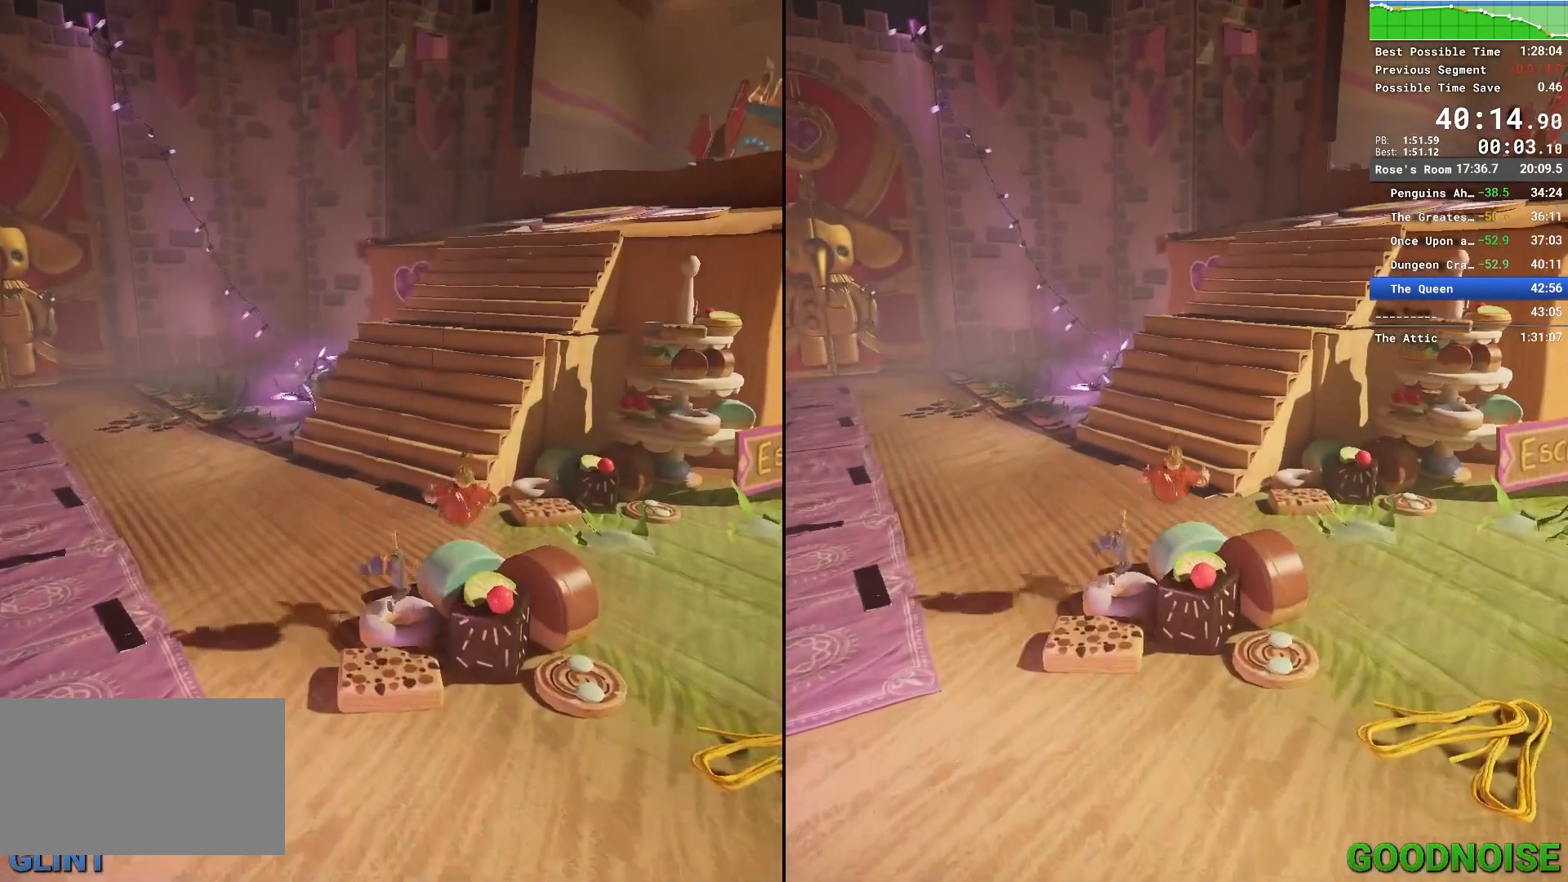
{"keys": ["w"], "mouse": [], "events": [[50, "space", "down"], [150, "mouse_right", "down"], [200, "space", "up"], [383, "mouse_right", "up"]]}
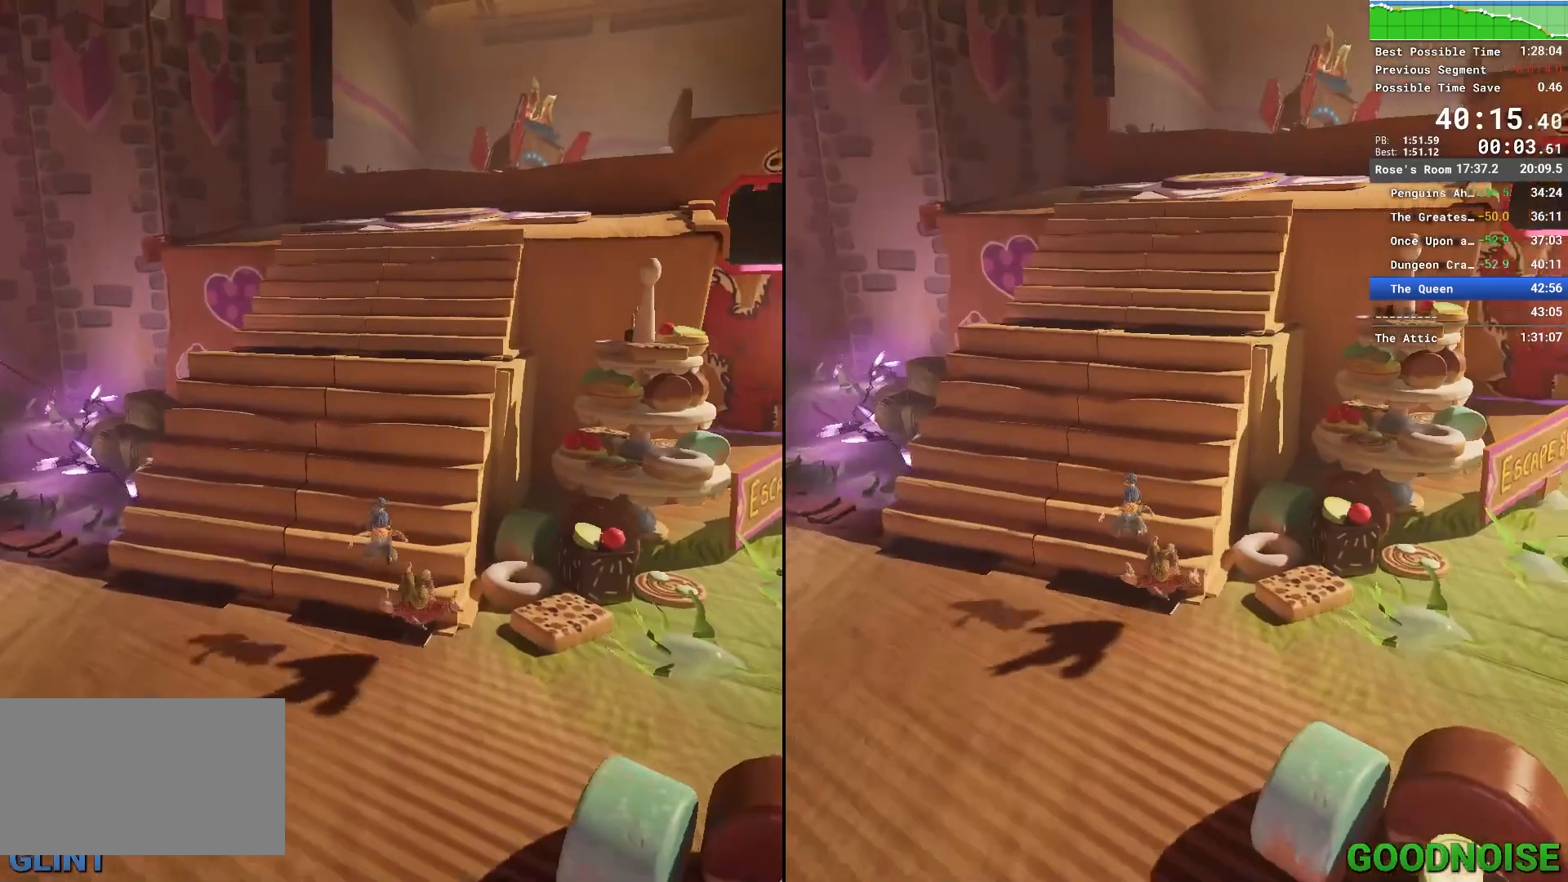
{"keys": ["w"], "mouse": ["right"], "events": [[117, "mouse_right", "down"]]}
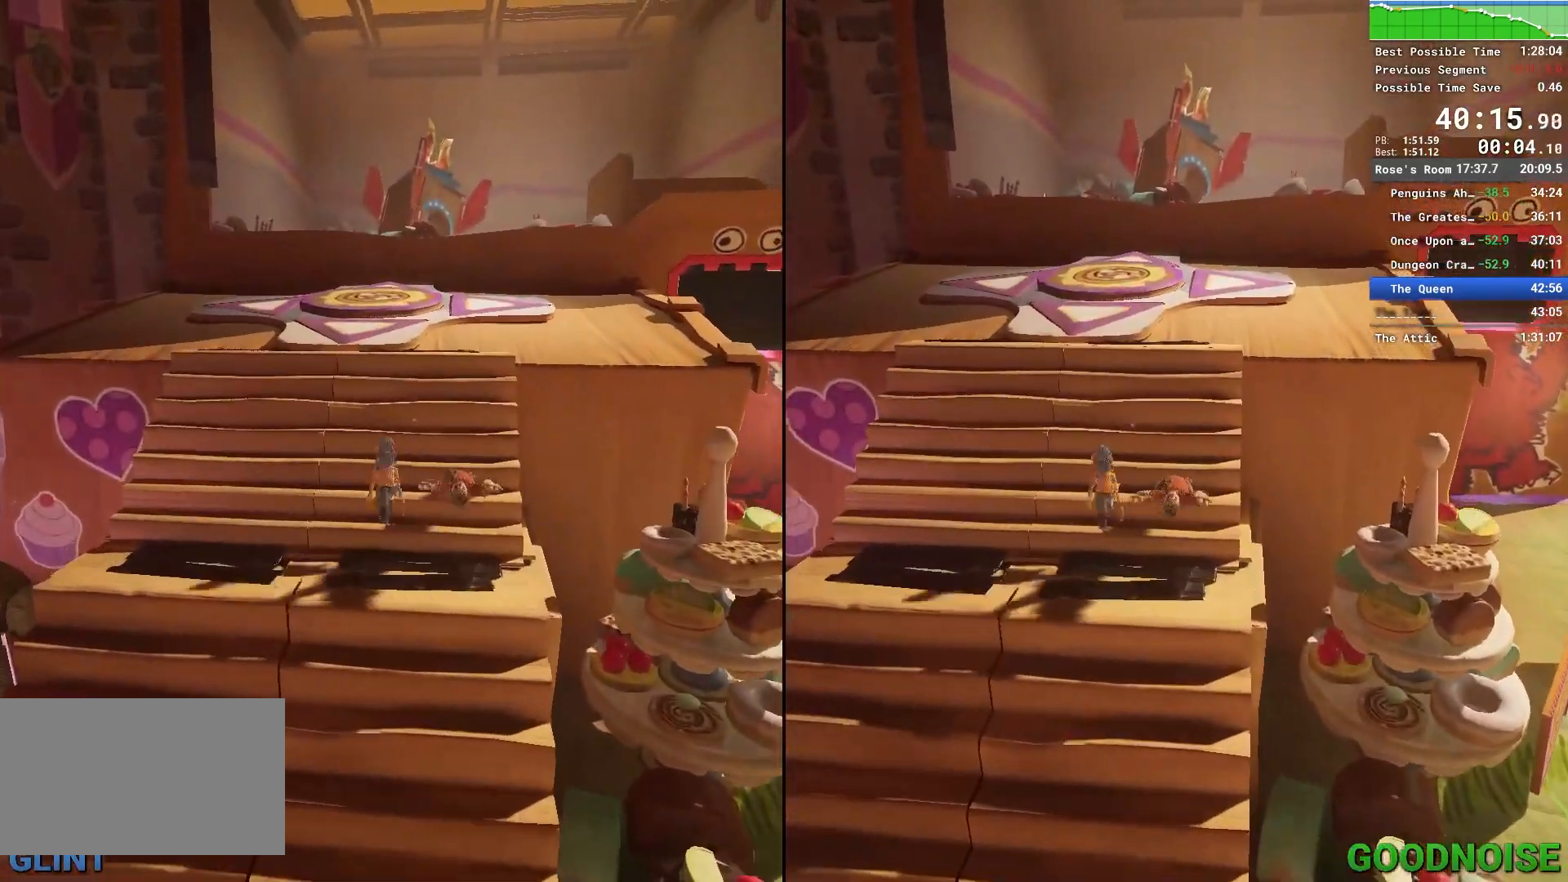
{"keys": ["w"], "mouse": ["right"], "events": [[33, "space", "down"], [83, "mouse_right", "up"], [167, "space", "up"], [267, "space", "down"], [317, "mouse_right", "down"], [367, "space", "up"]]}
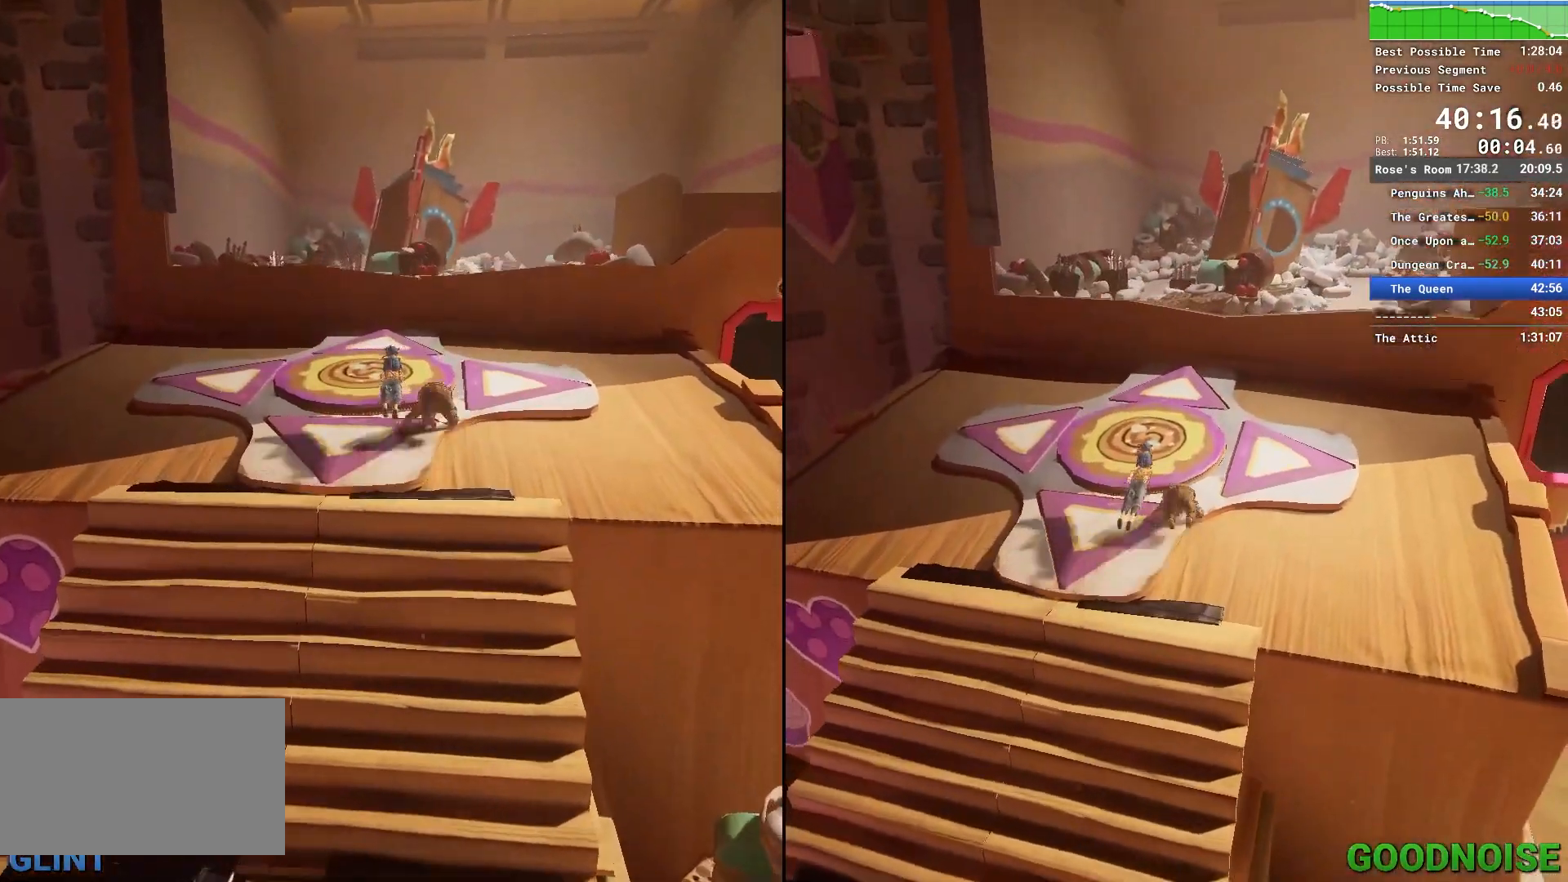
{"keys": ["w"], "mouse": [], "events": [[417, "mouse_right", "up"]]}
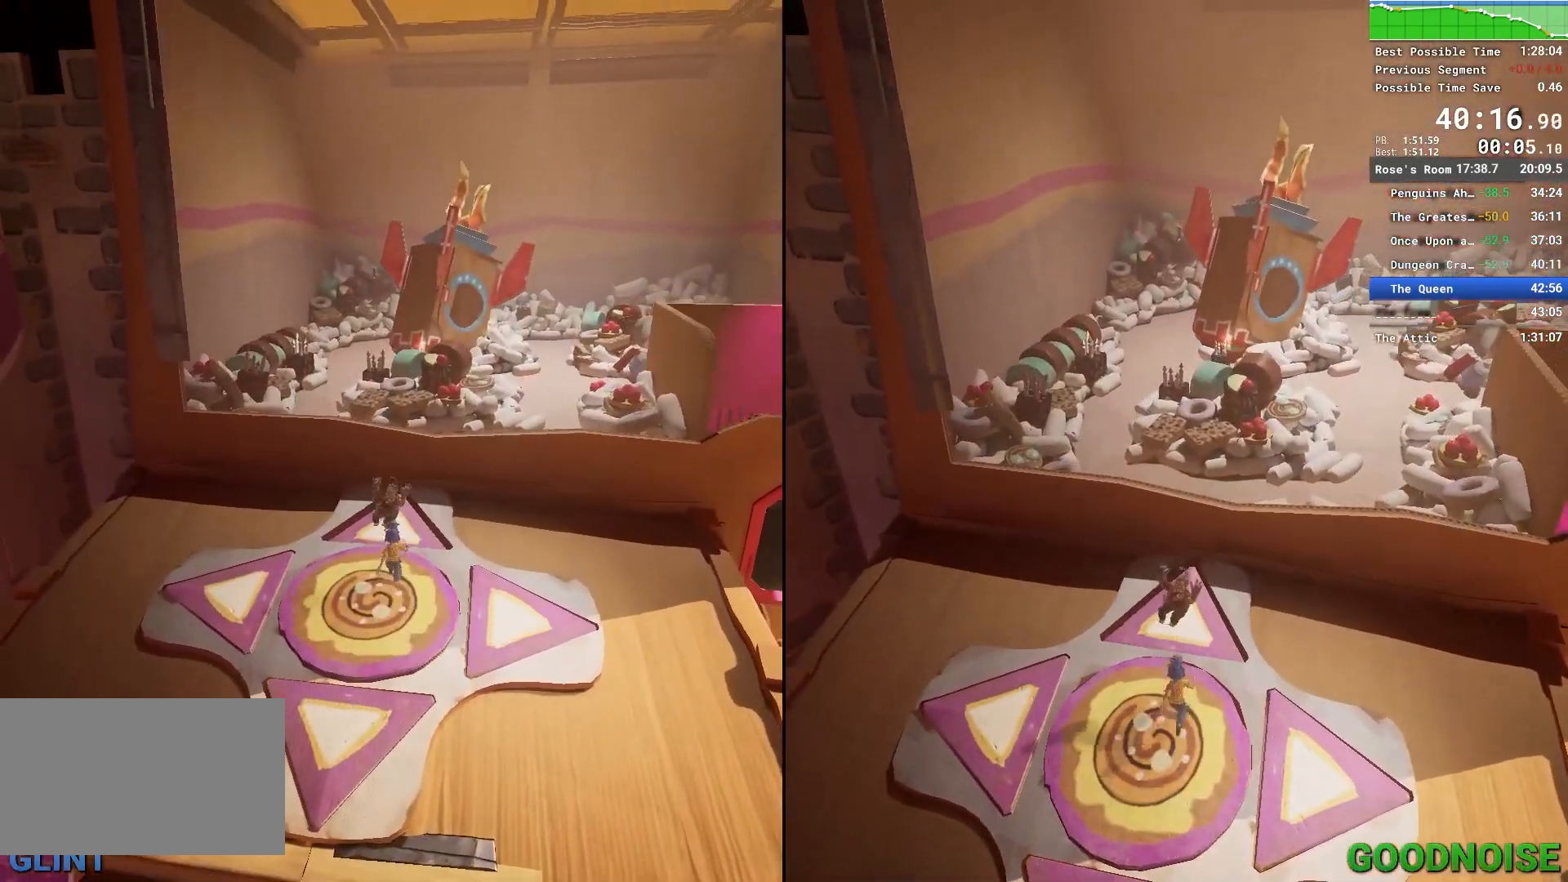
{"keys": ["s"], "mouse": [], "events": [[250, "w", "up"], [400, "s", "down"]]}
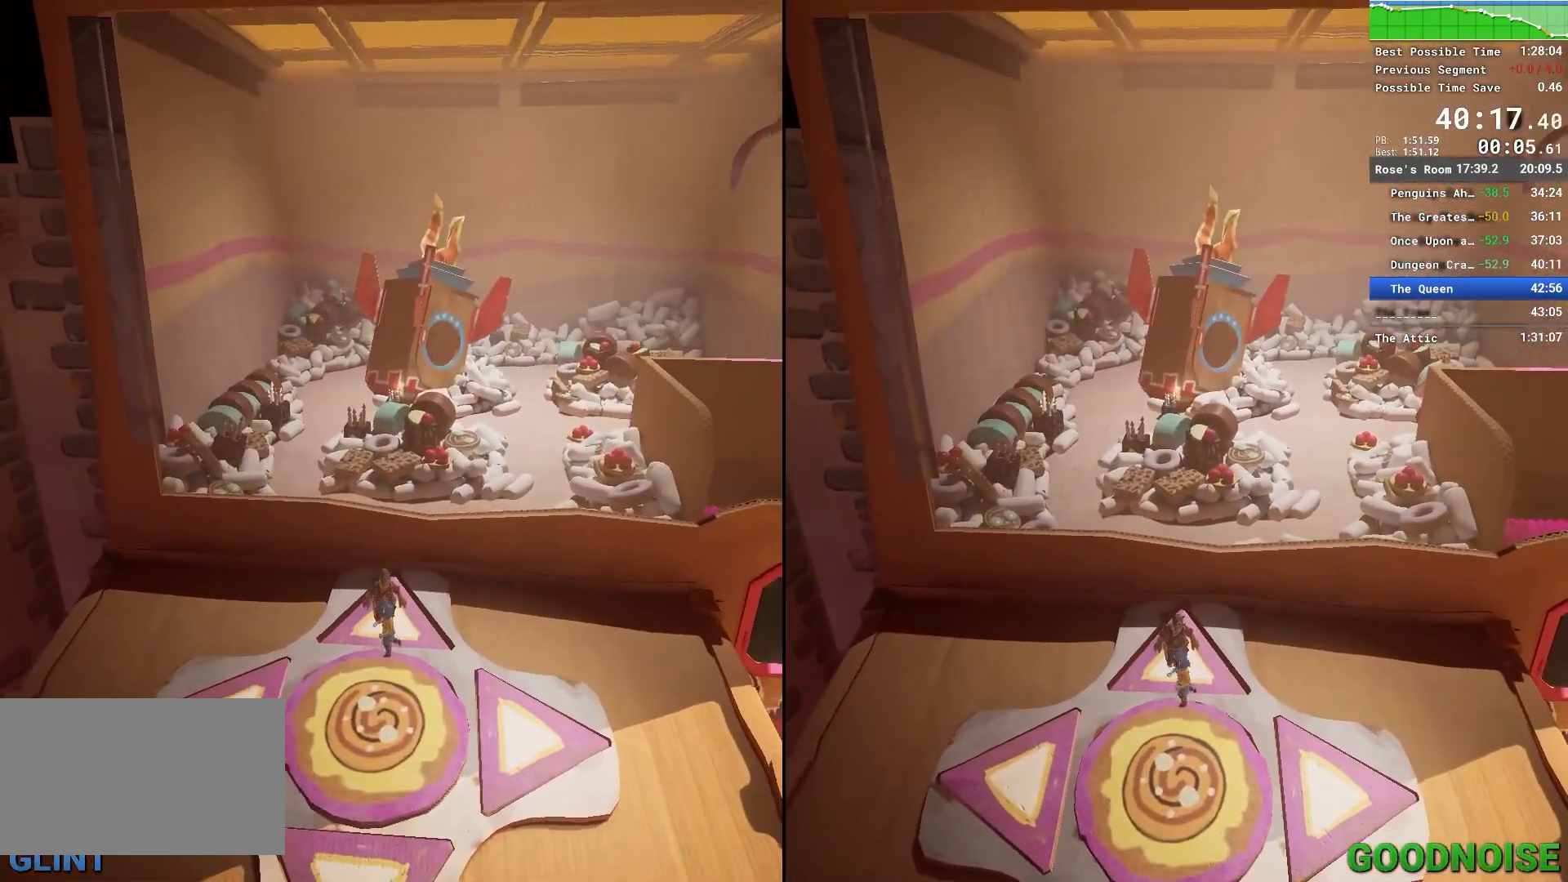
{"keys": [], "mouse": [], "events": [[317, "s", "up"]]}
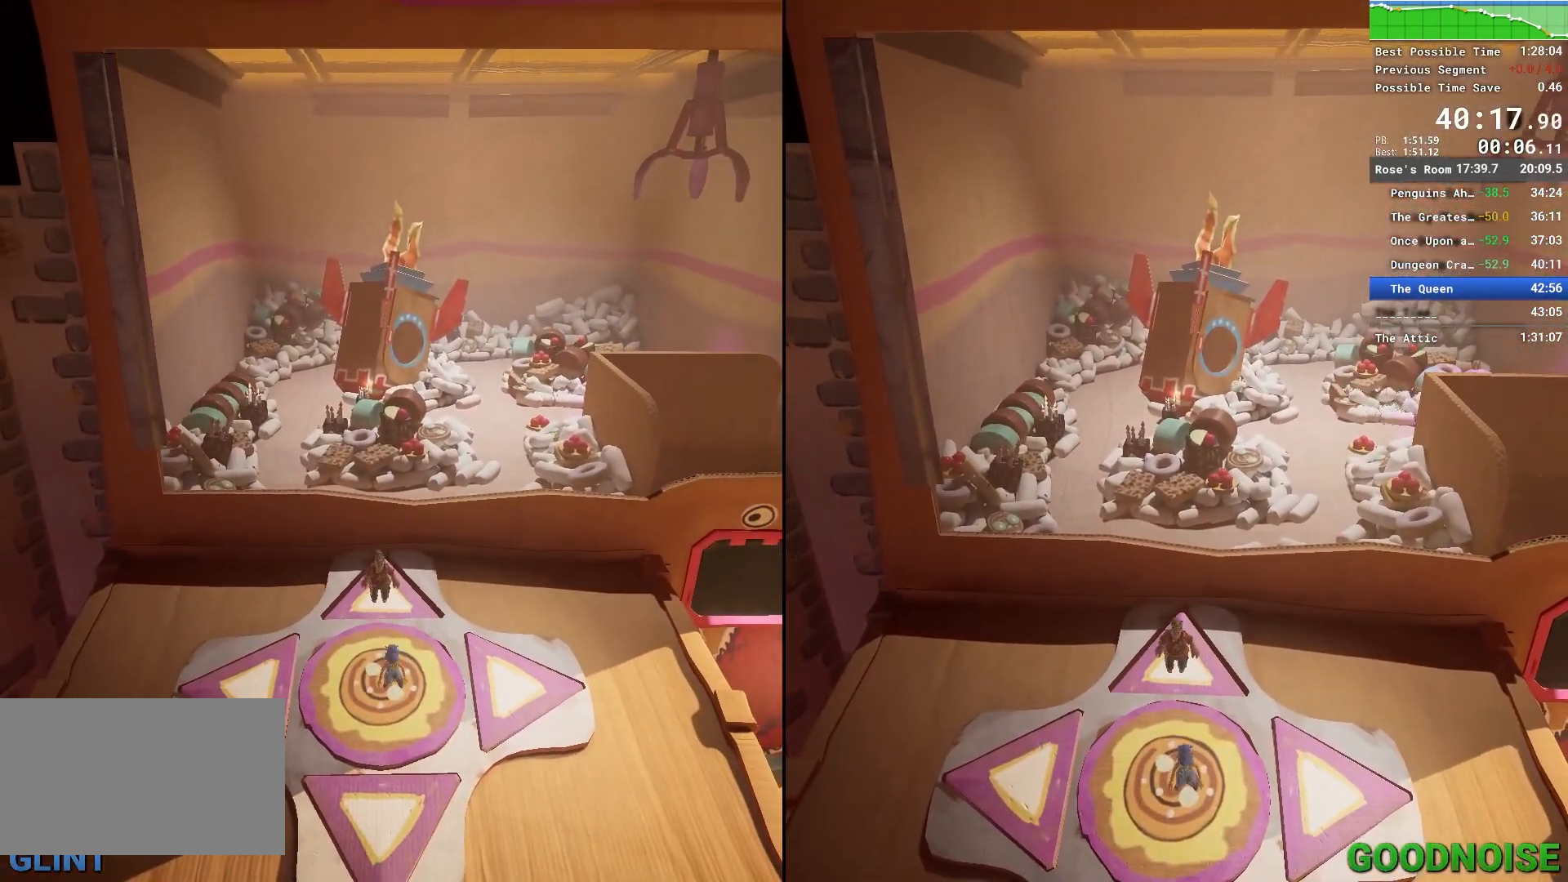
{"keys": [], "mouse": [], "events": []}
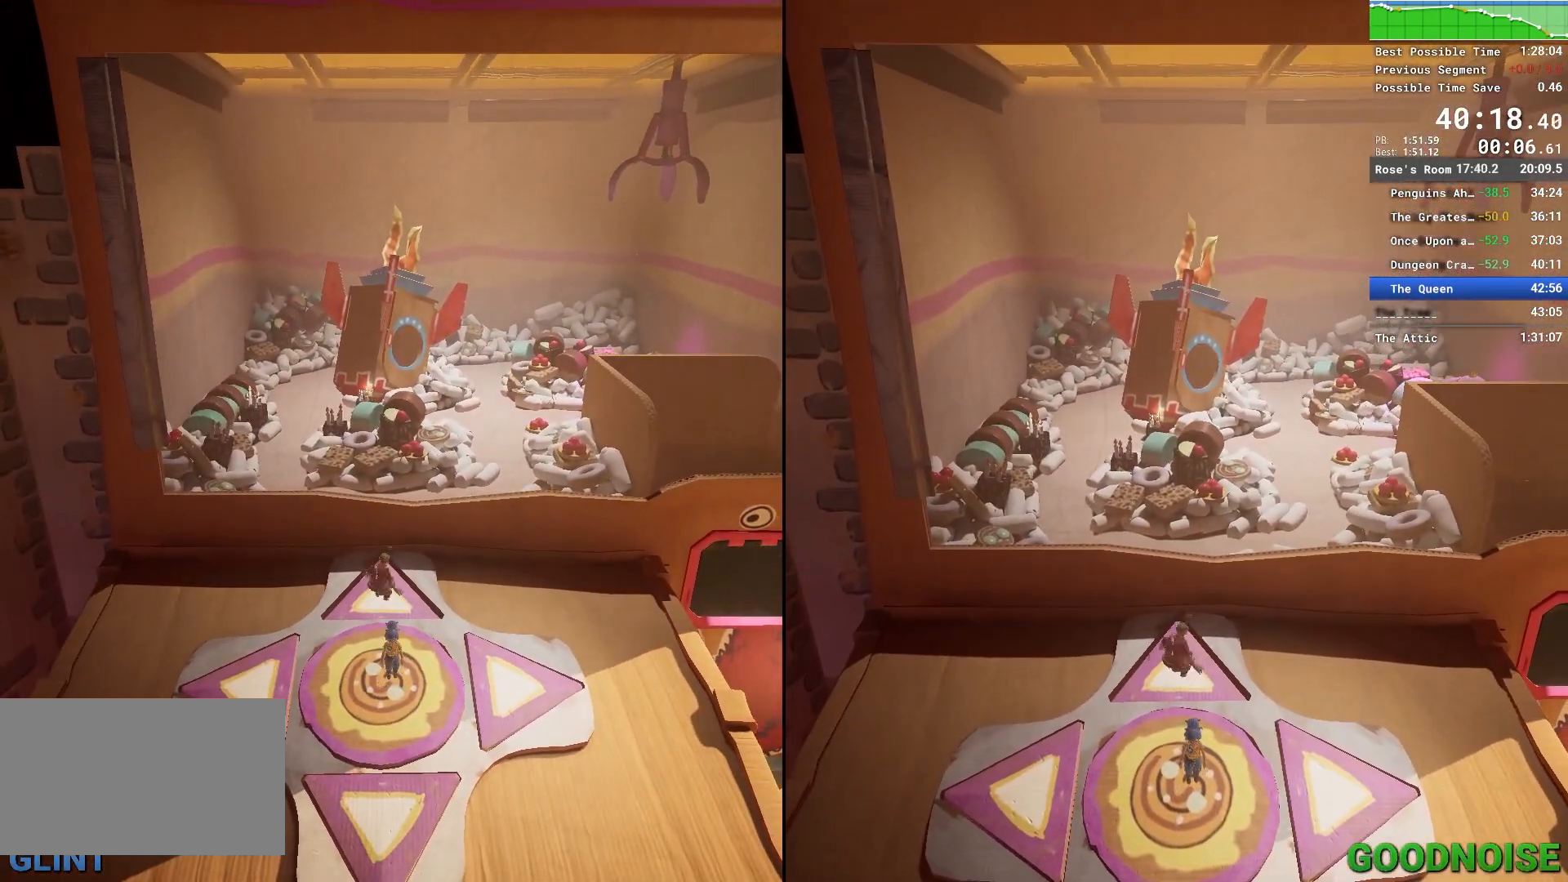
{"keys": [], "mouse": [], "events": [[200, "space", "down"], [300, "shift", "down"], [350, "space", "up"], [400, "space", "down"], [450, "shift", "up"], [500, "space", "up"]]}
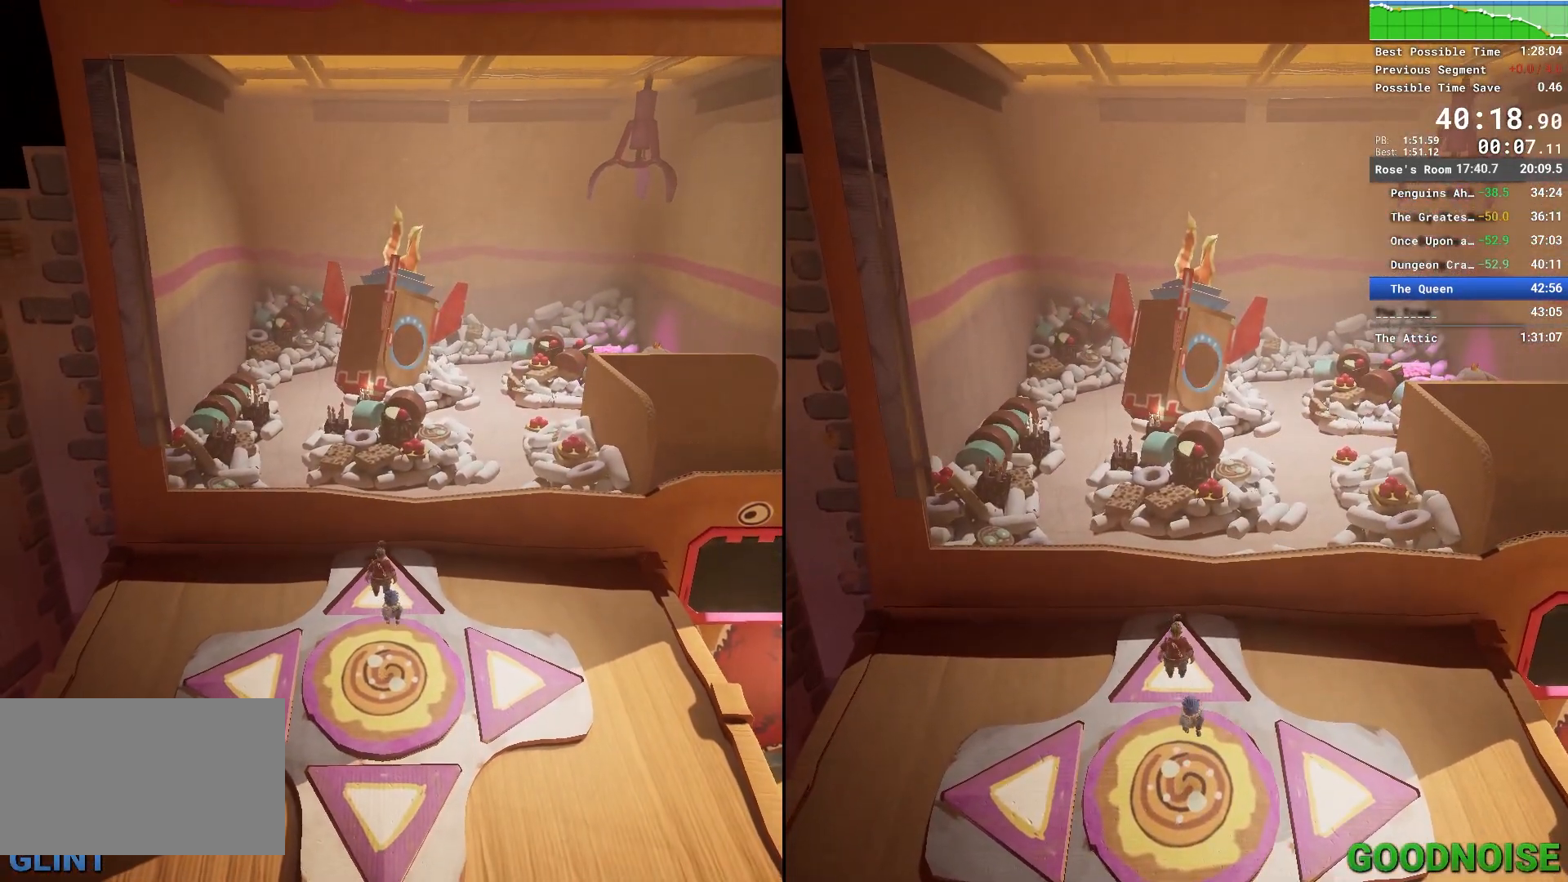
{"keys": [], "mouse": [], "events": []}
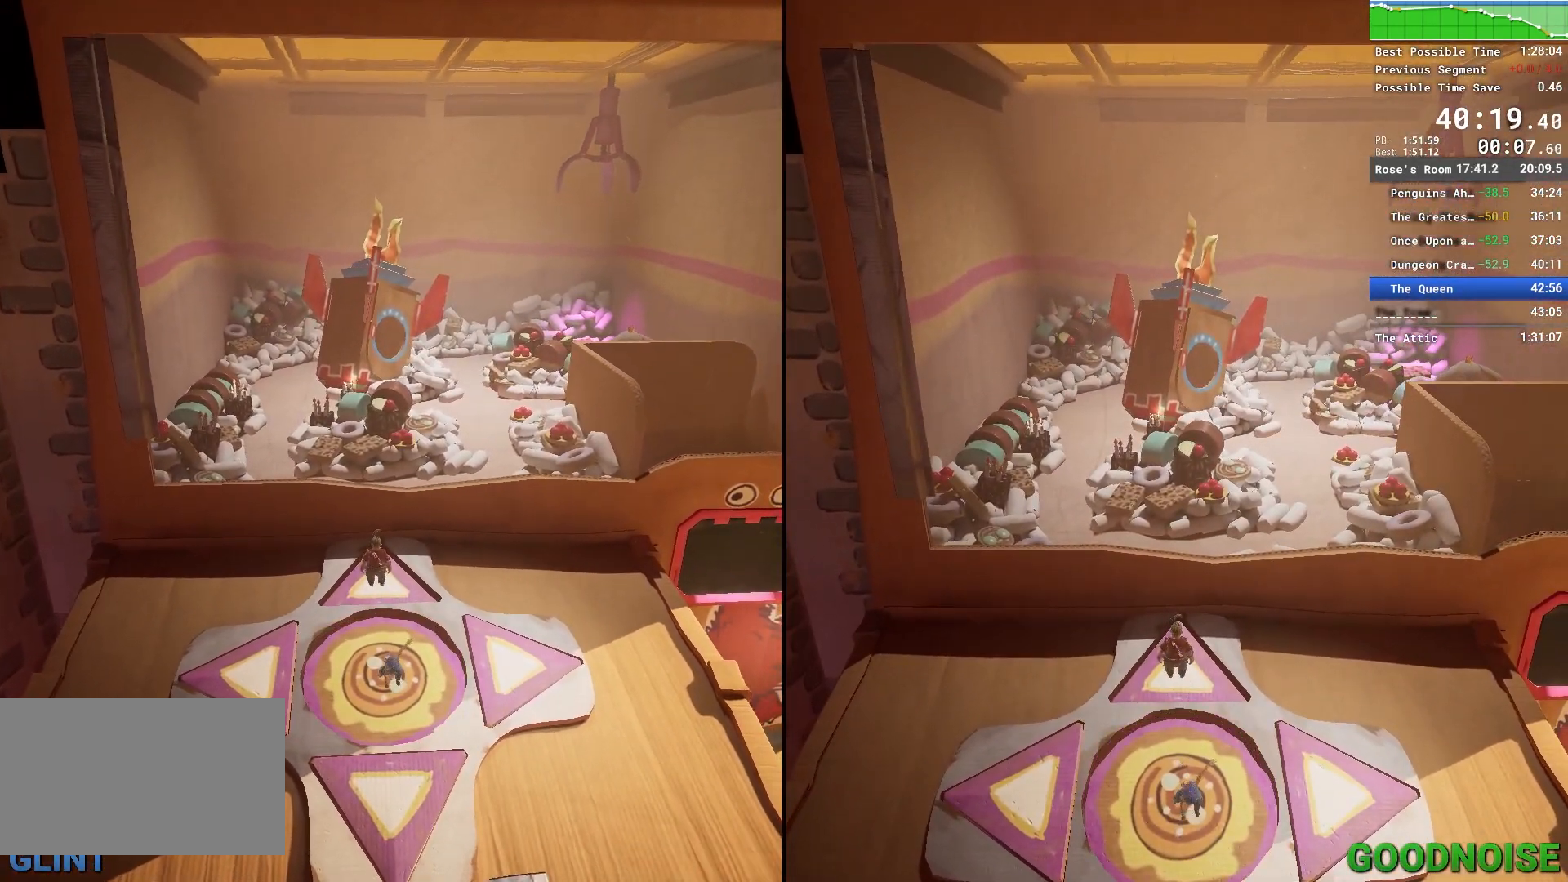
{"keys": [], "mouse": [], "events": []}